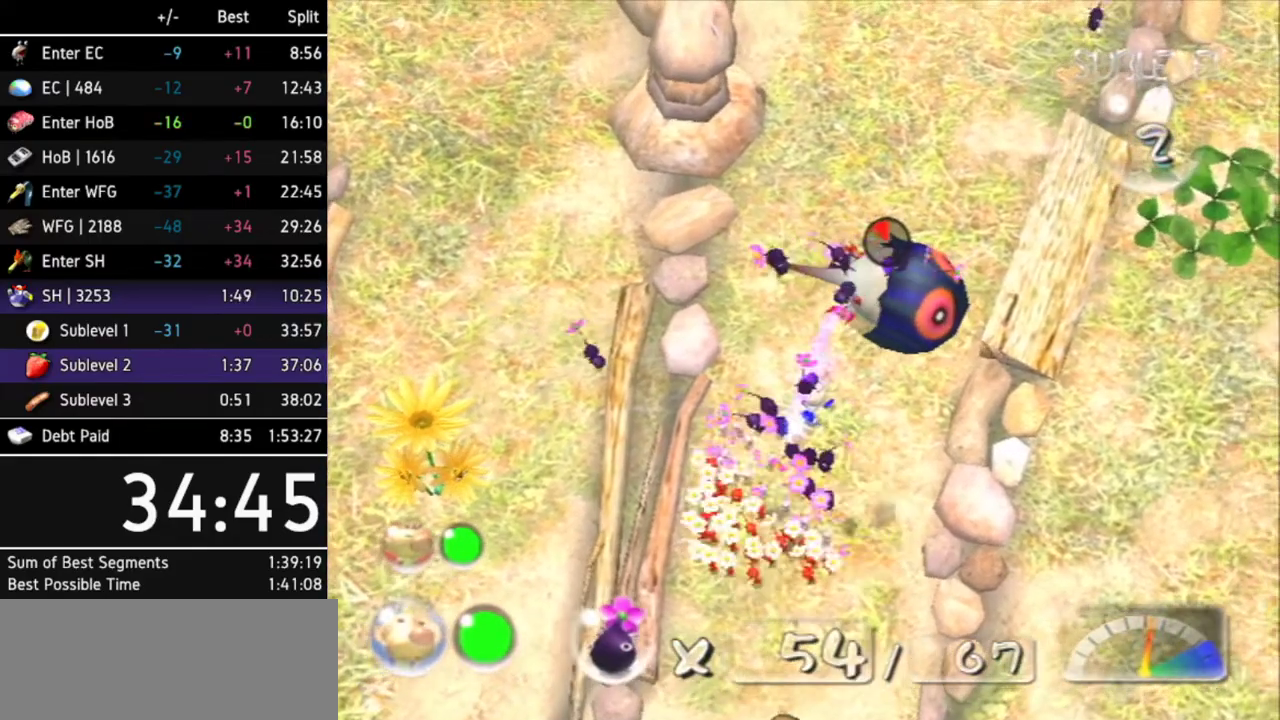
Gameplay with a controller (Nintendo layout); each line is a JSON object with the inputs held at the frame after it. "events" lists button and stick changes between this image and that frame as [ms after this image, input, new state], when the widget could be followed in between. Not read: L3 R3 X other_buttons.
{"buttons": [], "left_stick": "center", "right_stick": "center", "events": [[267, "left_stick", "up-right"], [433, "left_stick", "center"]]}
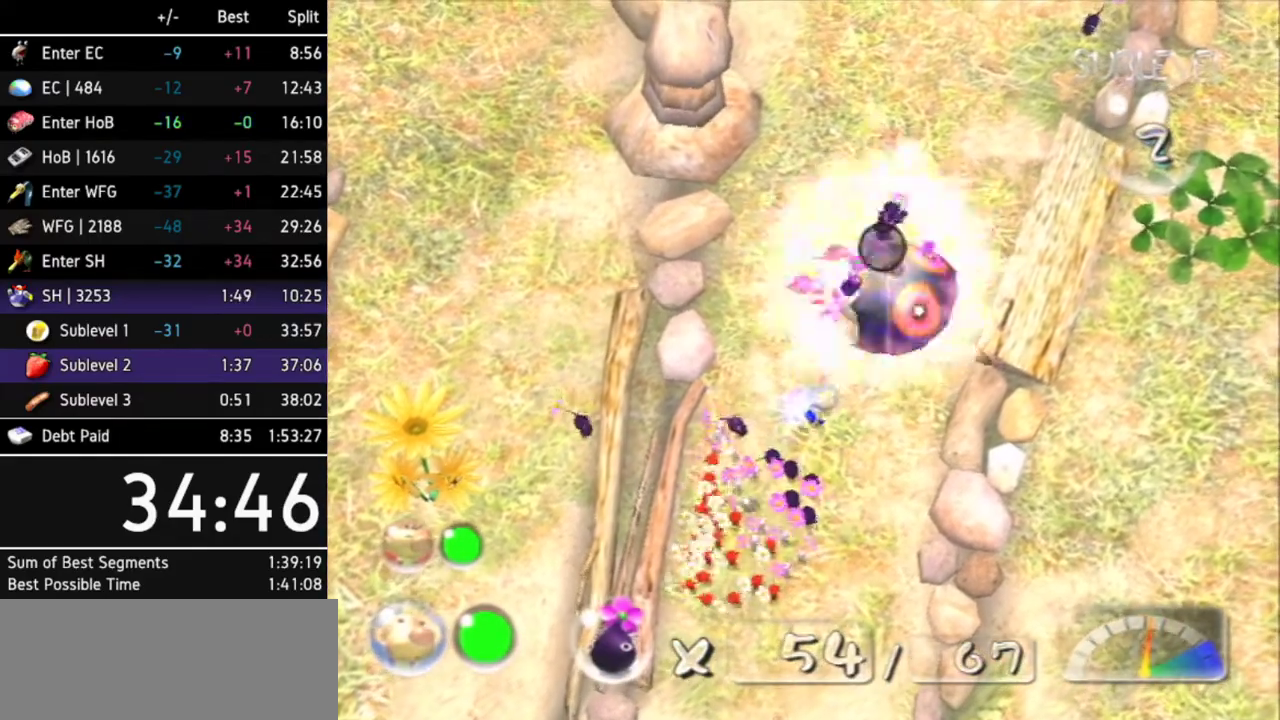
{"buttons": ["B"], "left_stick": "up-right", "right_stick": "center", "events": [[267, "B", "down"], [267, "left_stick", "down-left"], [500, "left_stick", "up-right"]]}
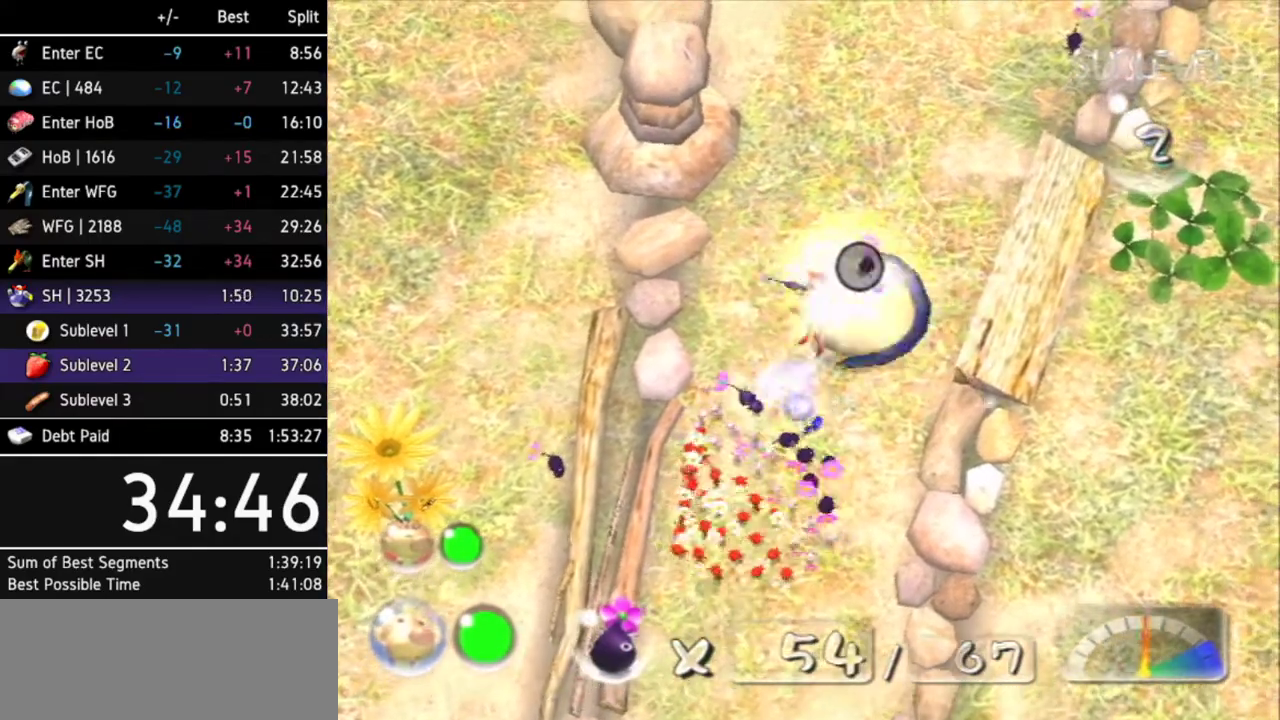
{"buttons": ["B"], "left_stick": "down-left", "right_stick": "center", "events": [[167, "left_stick", "center"], [433, "left_stick", "down-left"]]}
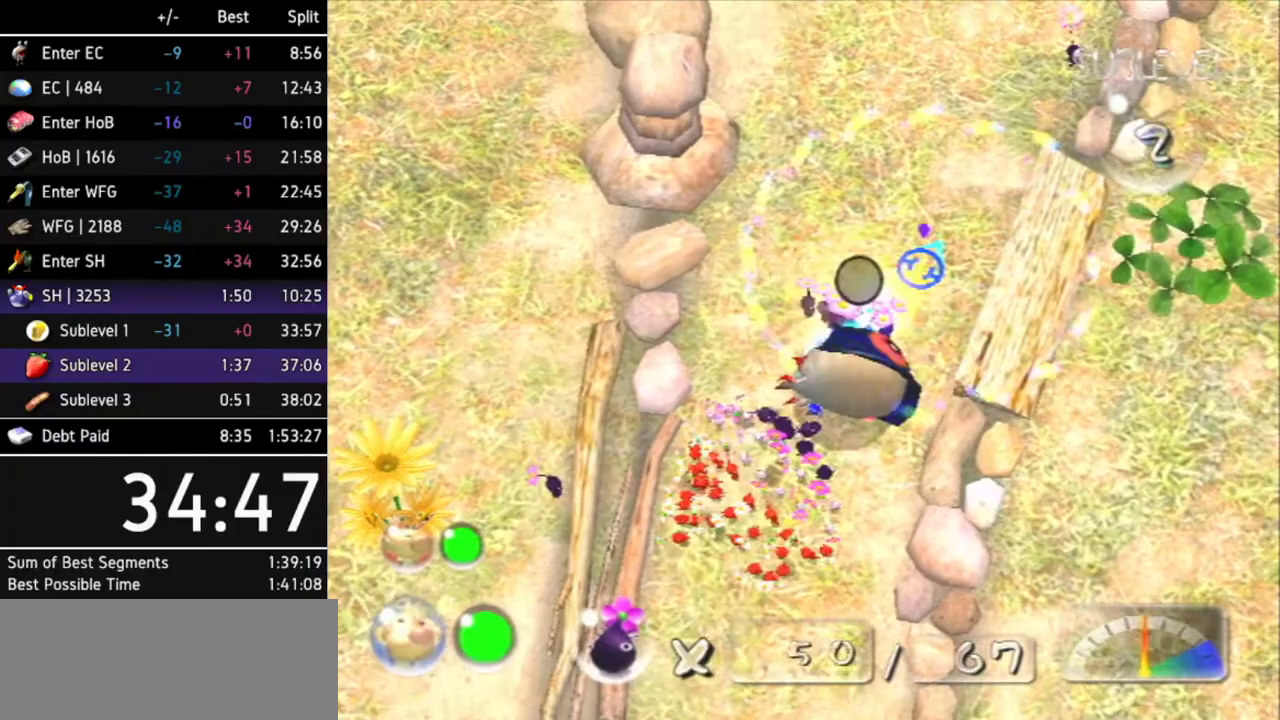
{"buttons": [], "left_stick": "up", "right_stick": "center", "events": [[100, "left_stick", "up"], [233, "B", "up"]]}
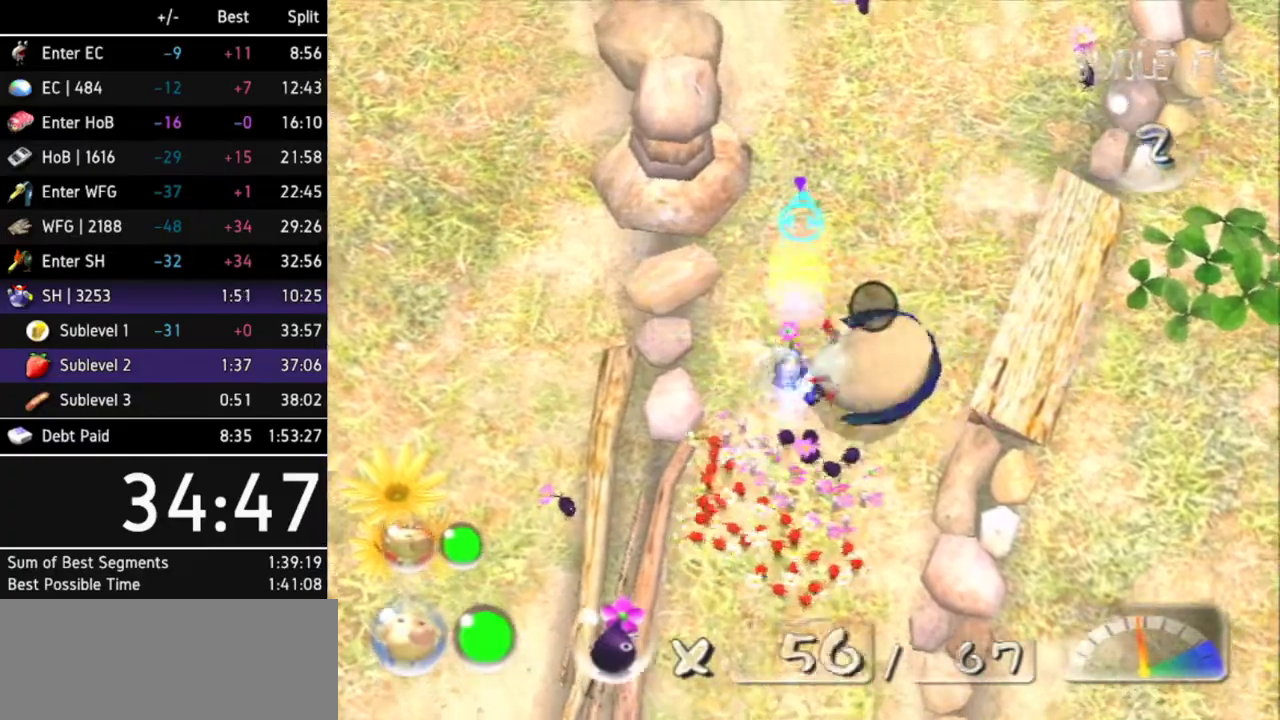
{"buttons": [], "left_stick": "up-right", "right_stick": "center", "events": [[233, "left_stick", "up-right"]]}
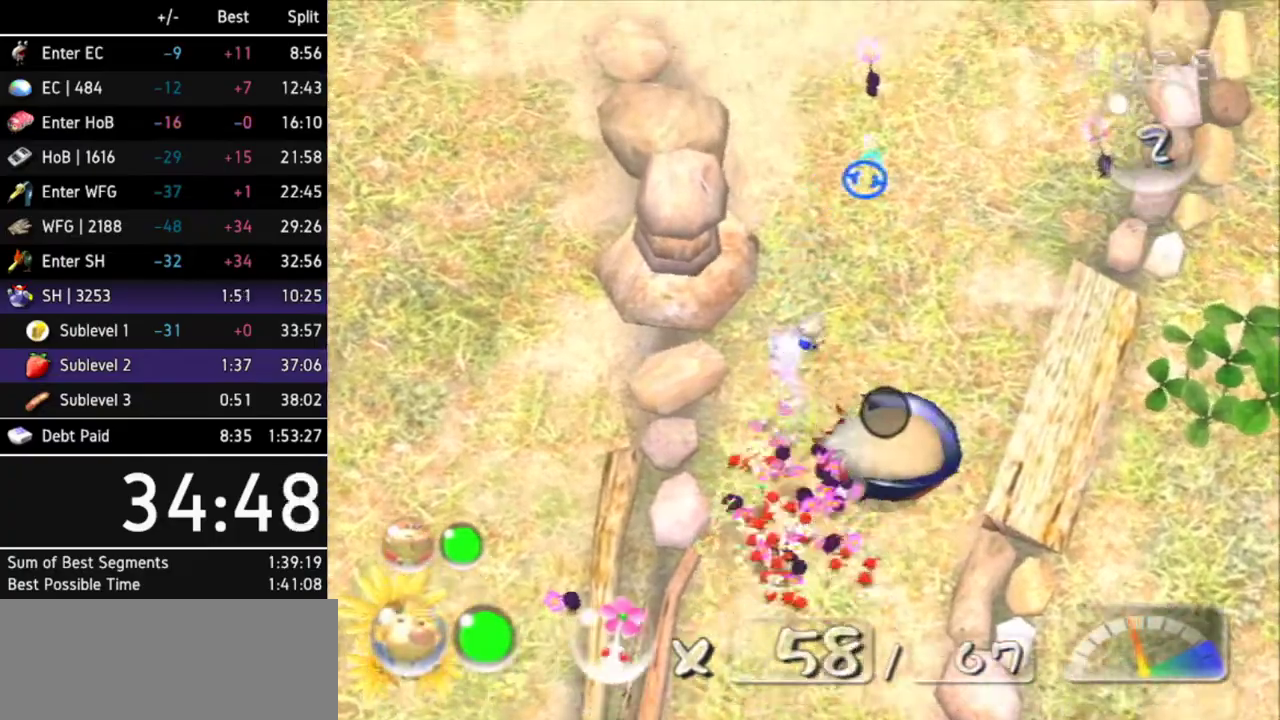
{"buttons": ["B"], "left_stick": "down-left", "right_stick": "center", "events": [[67, "B", "down"], [433, "left_stick", "down-left"]]}
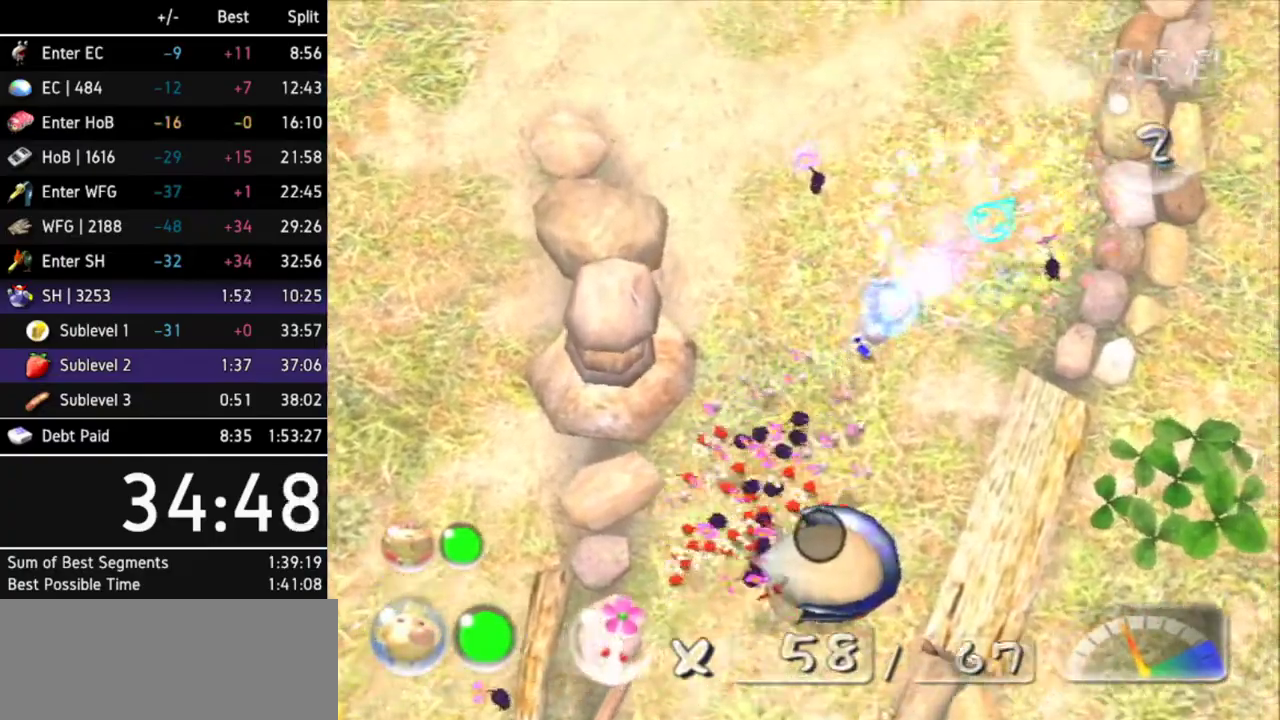
{"buttons": [], "left_stick": "up-left", "right_stick": "center", "events": [[33, "left_stick", "left"], [133, "left_stick", "up-left"], [233, "B", "up"]]}
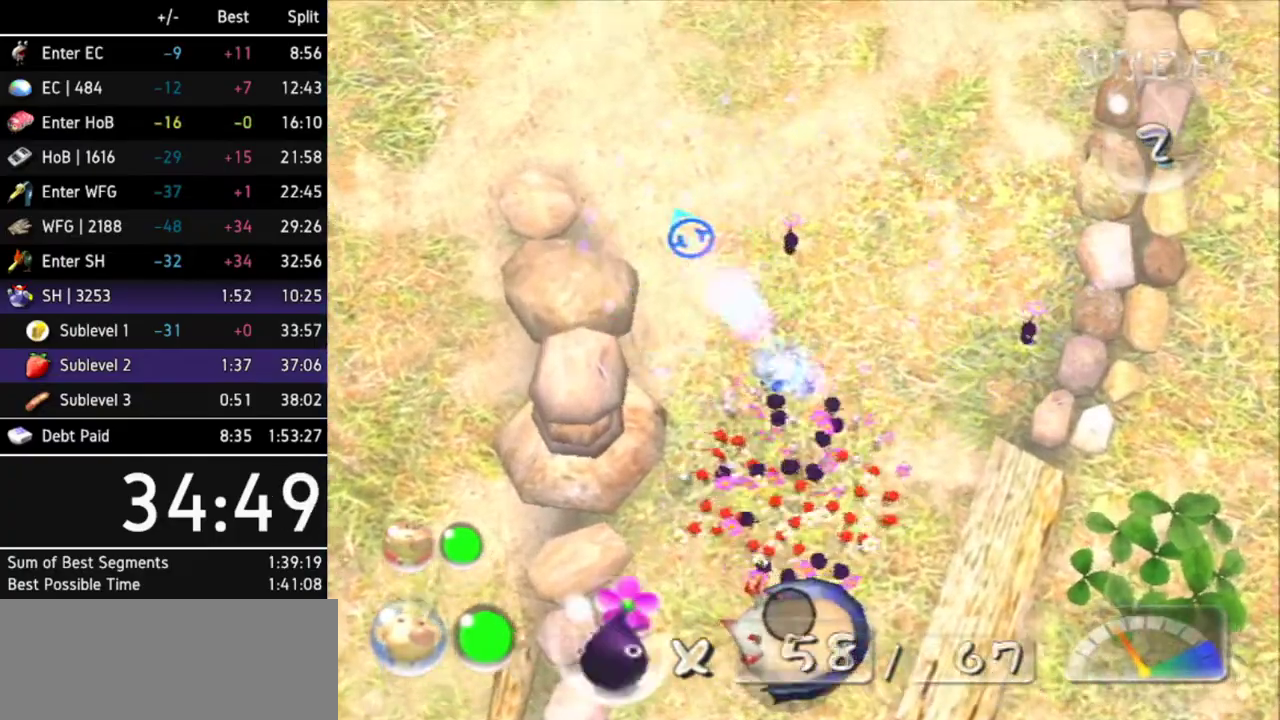
{"buttons": [], "left_stick": "up", "right_stick": "up", "events": [[33, "right_stick", "up"], [467, "left_stick", "up"]]}
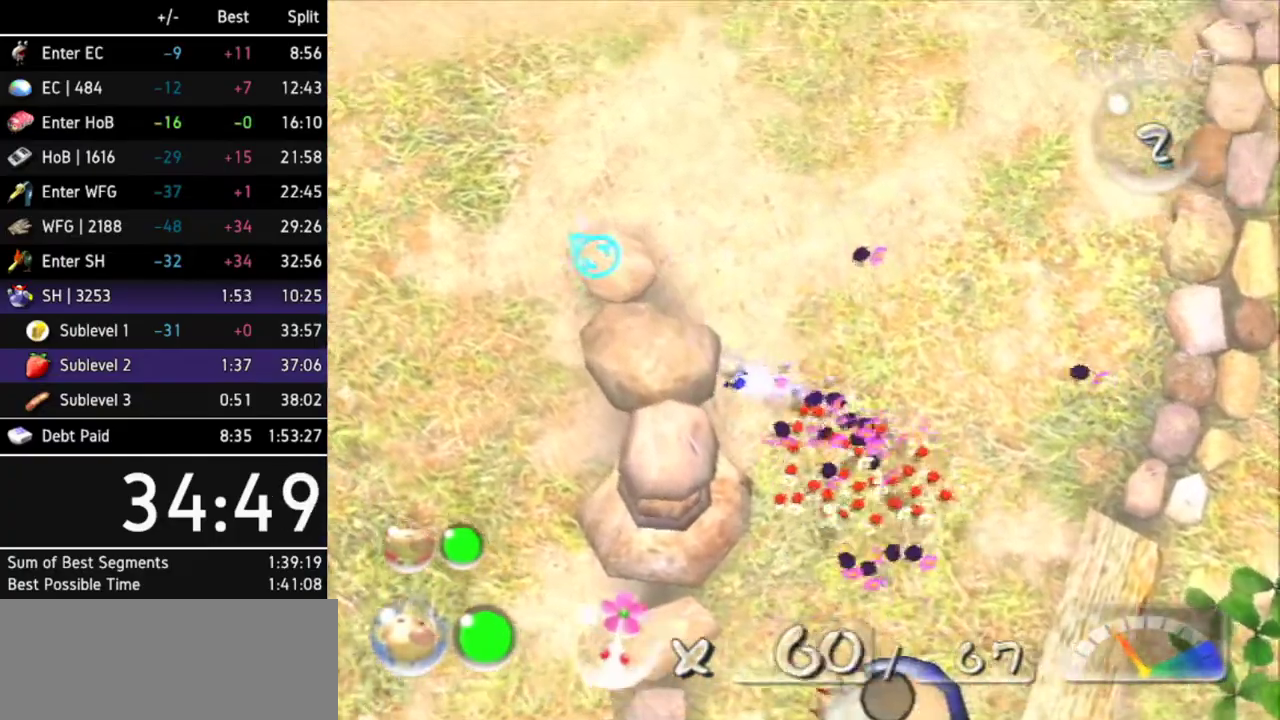
{"buttons": [], "left_stick": "up-left", "right_stick": "center", "events": [[233, "left_stick", "up-left"], [367, "right_stick", "center"]]}
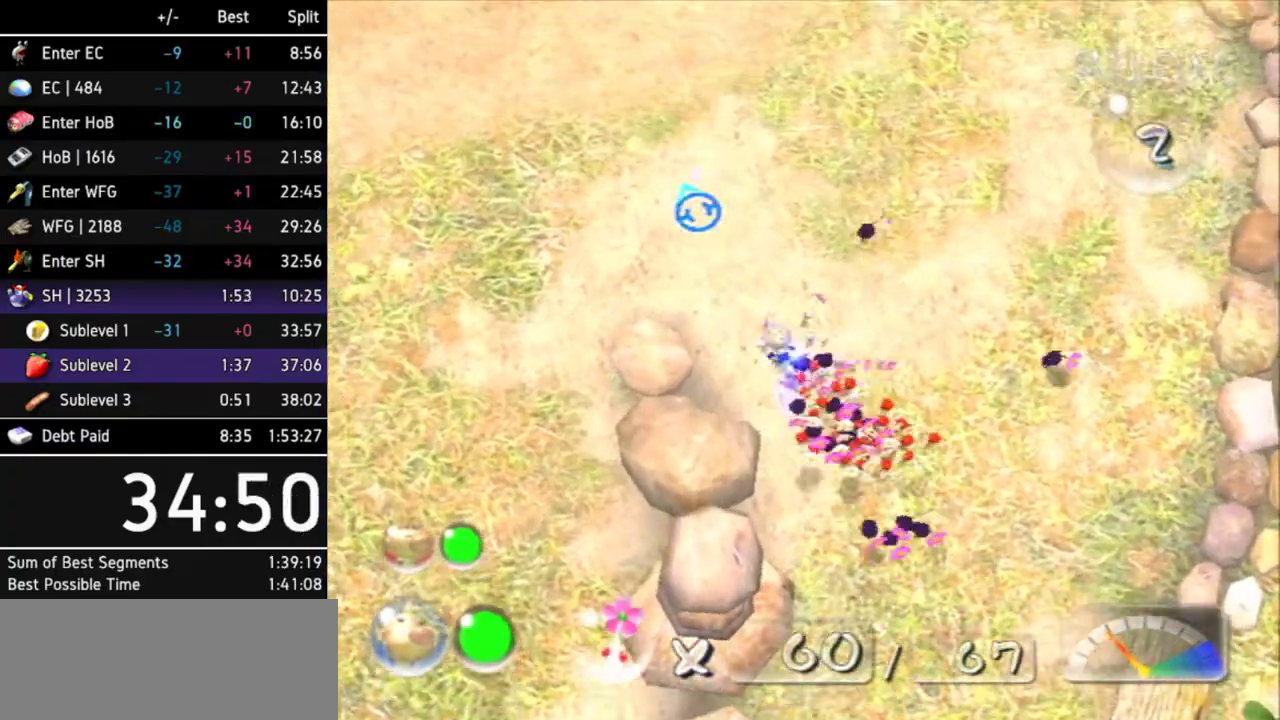
{"buttons": [], "left_stick": "left", "right_stick": "center", "events": [[433, "left_stick", "left"]]}
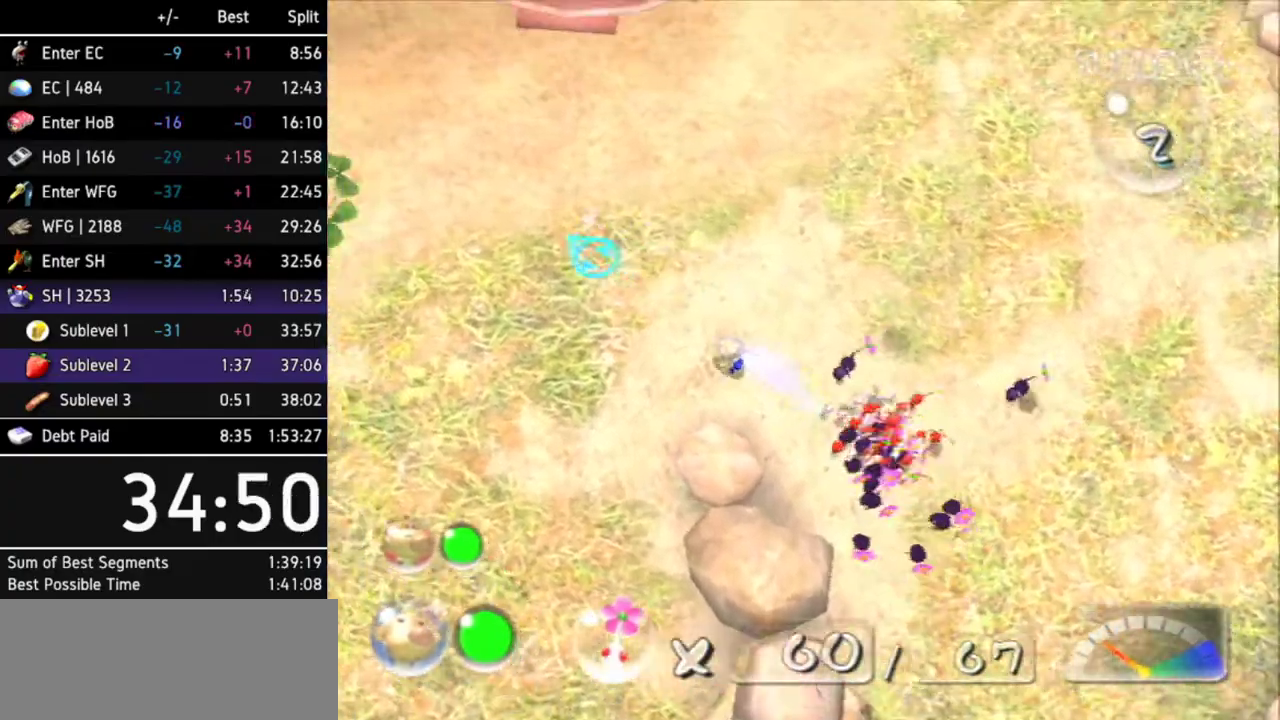
{"buttons": [], "left_stick": "down", "right_stick": "center", "events": [[167, "left_stick", "down-left"], [500, "left_stick", "down"]]}
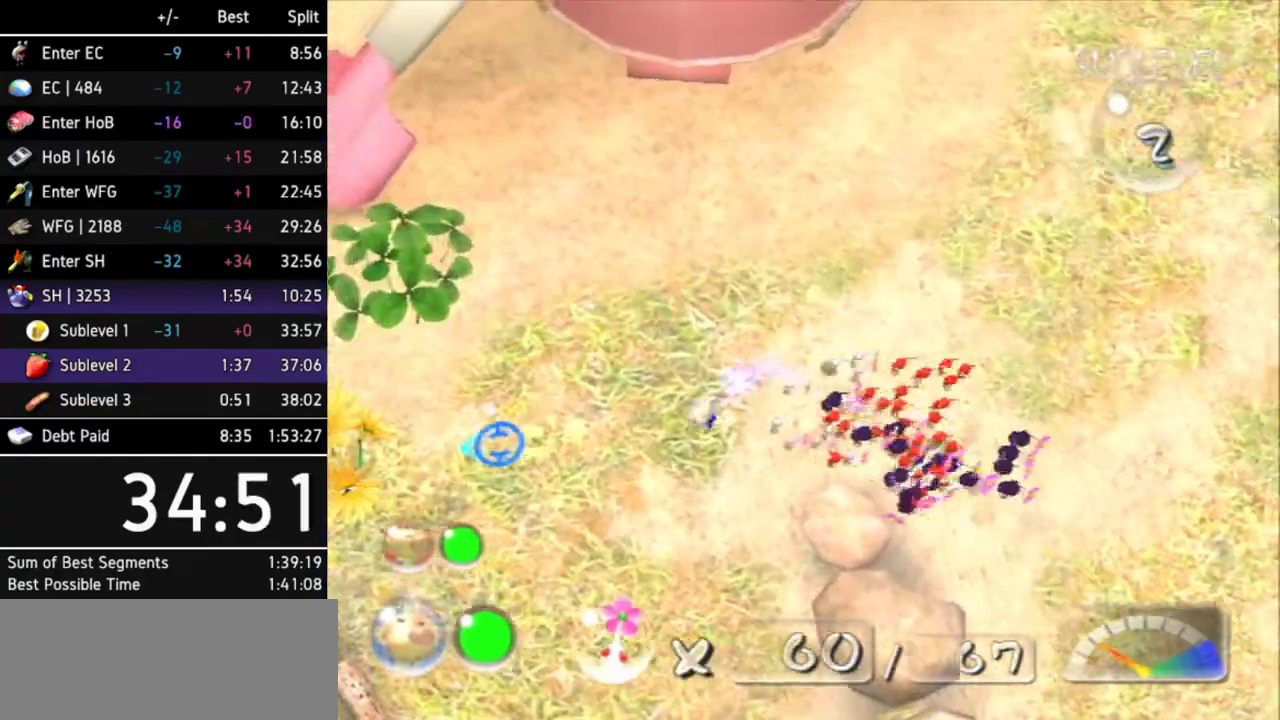
{"buttons": [], "left_stick": "down-right", "right_stick": "center", "events": [[233, "left_stick", "down-right"]]}
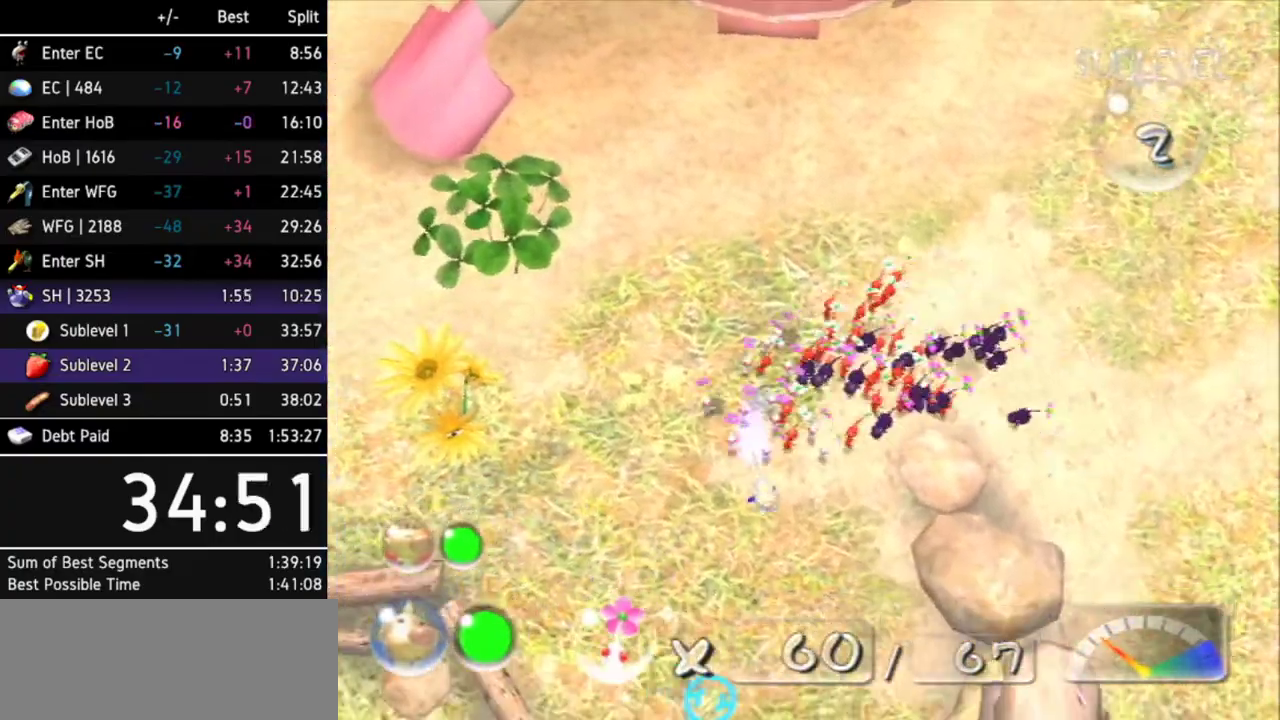
{"buttons": [], "left_stick": "center", "right_stick": "center", "events": [[400, "left_stick", "center"]]}
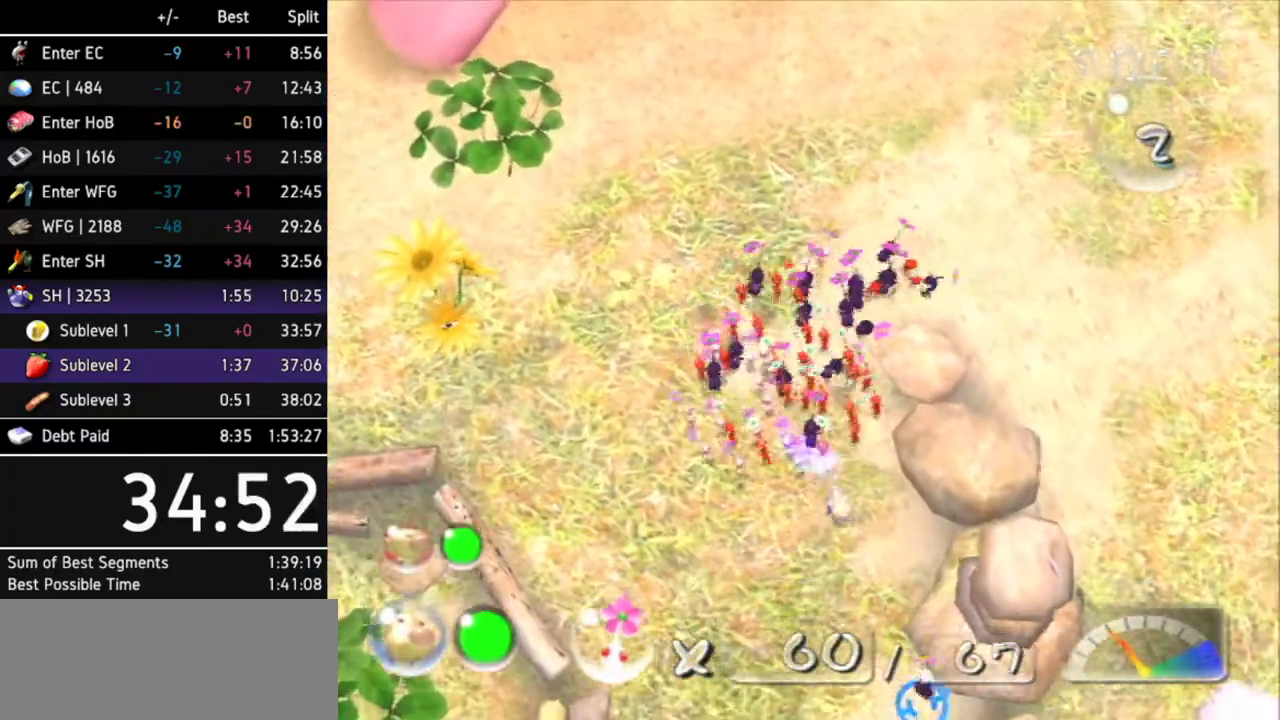
{"buttons": [], "left_stick": "up-left", "right_stick": "center", "events": [[67, "left_stick", "down"], [233, "left_stick", "up-left"]]}
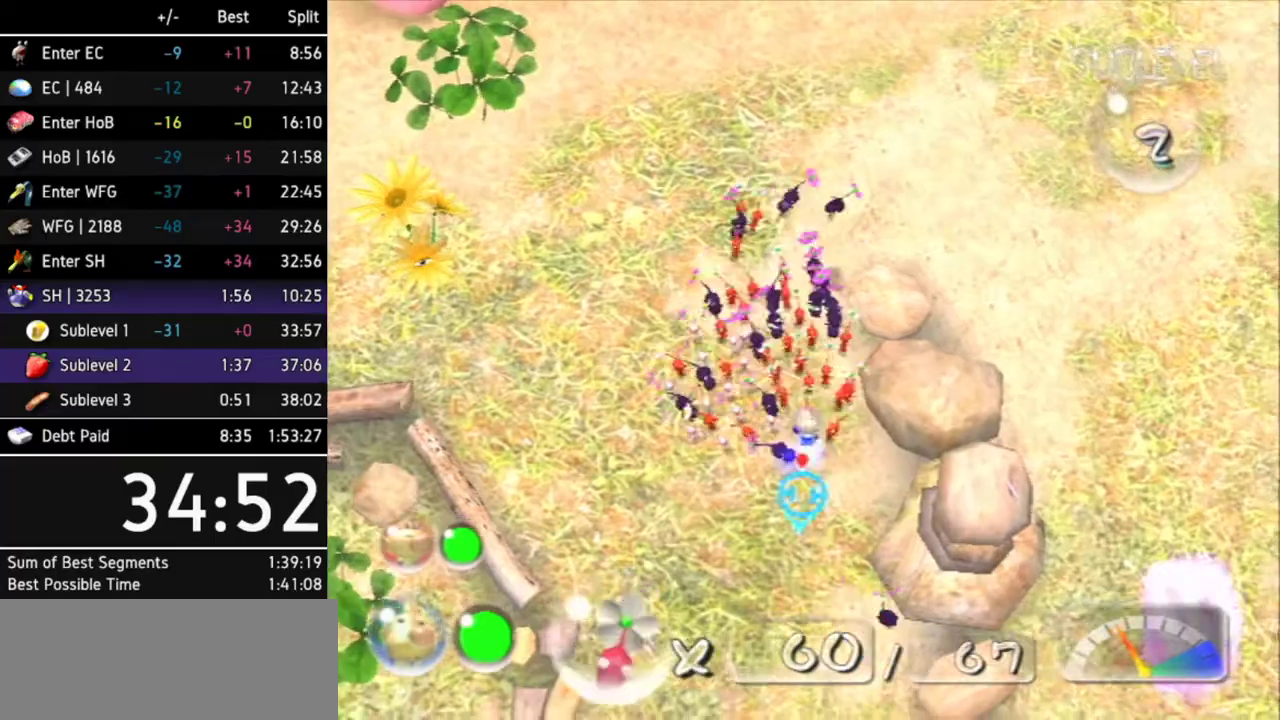
{"buttons": [], "left_stick": "up", "right_stick": "up-left", "events": [[100, "left_stick", "up-right"], [167, "left_stick", "down-right"], [233, "right_stick", "up-left"], [267, "left_stick", "down"], [500, "left_stick", "up"]]}
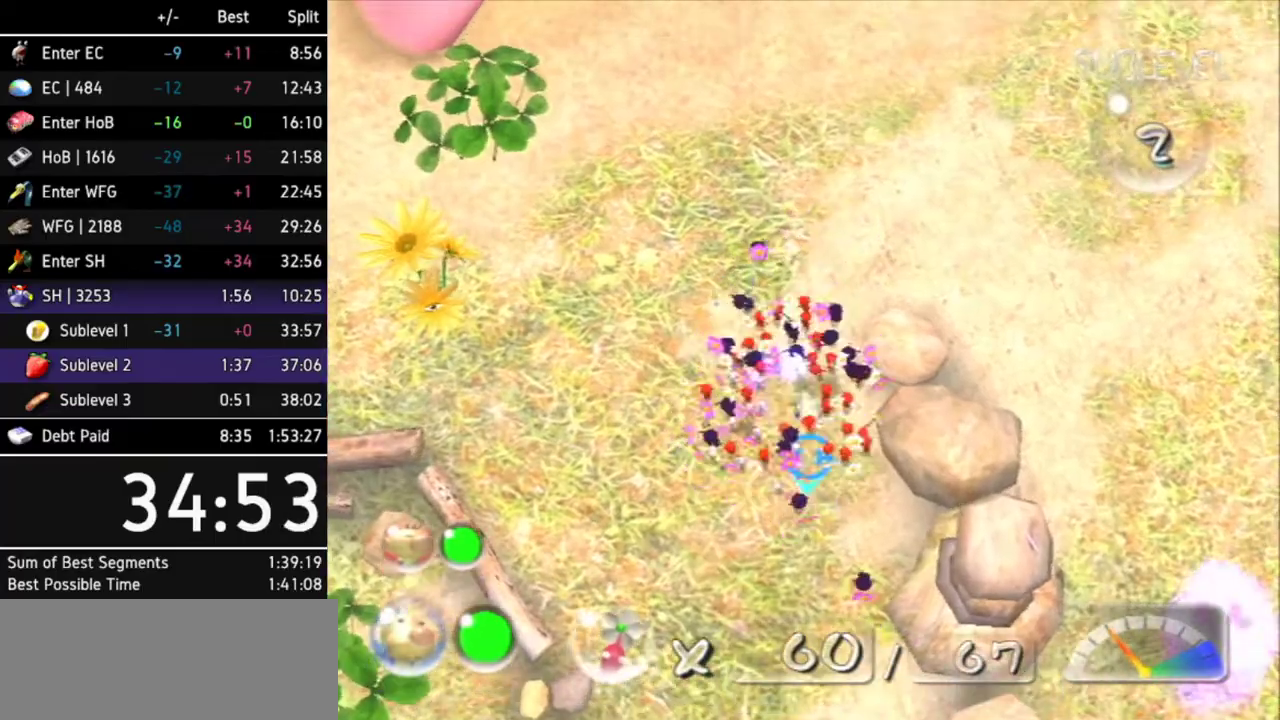
{"buttons": [], "left_stick": "up", "right_stick": "center", "events": [[133, "right_stick", "up"], [233, "right_stick", "center"], [333, "left_stick", "up-right"], [367, "Z", "down"], [467, "Z", "up"], [500, "left_stick", "up"]]}
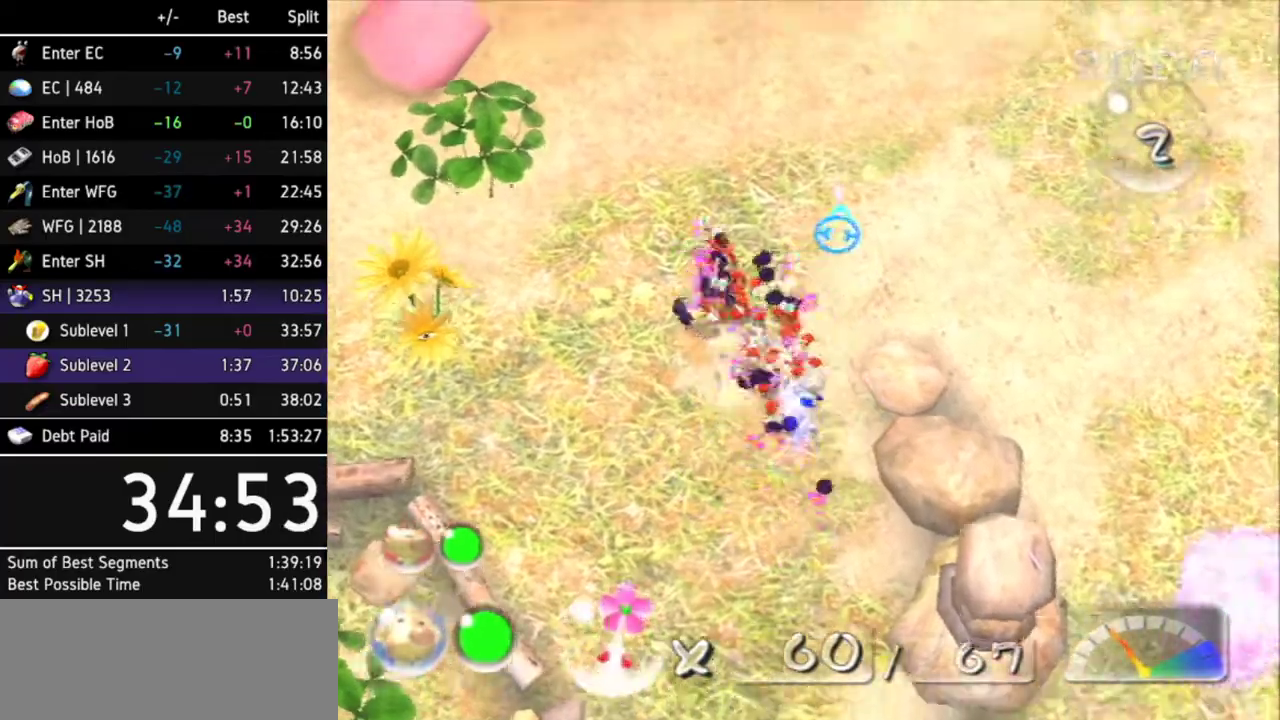
{"buttons": [], "left_stick": "up-right", "right_stick": "center", "events": [[167, "left_stick", "up-right"]]}
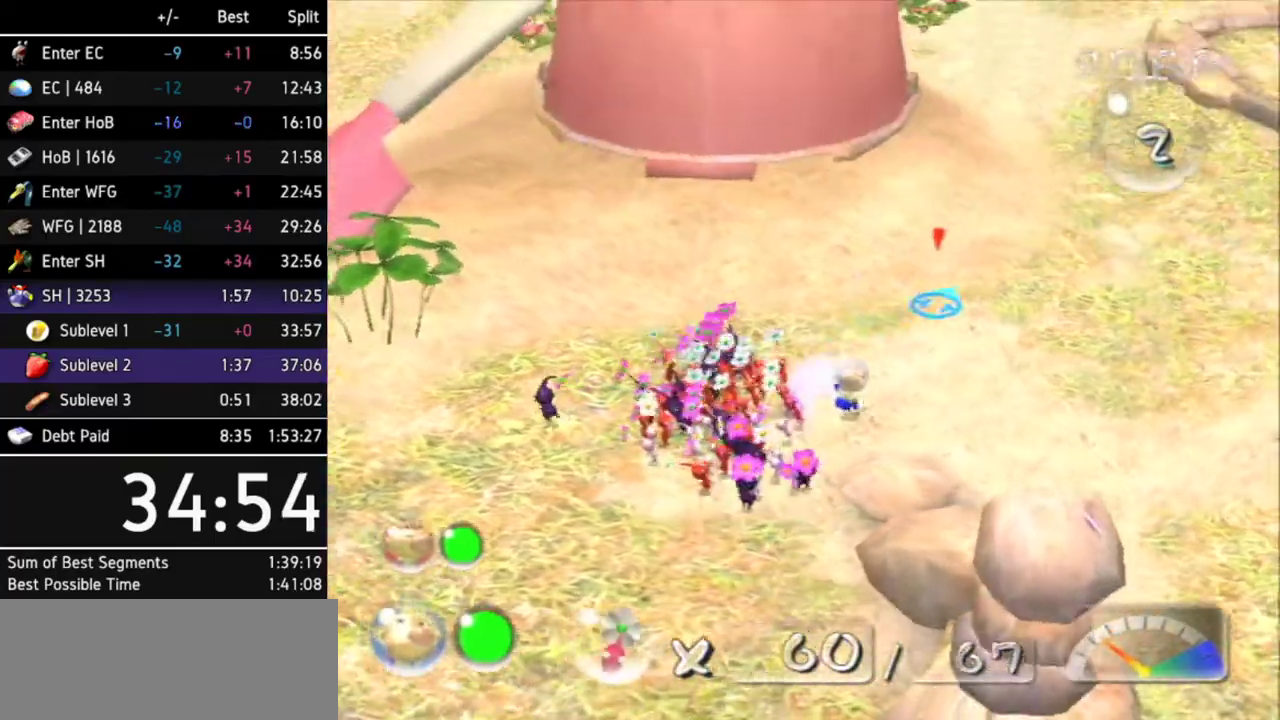
{"buttons": [], "left_stick": "up", "right_stick": "center", "events": [[333, "L1", "down"], [500, "L1", "up"], [500, "left_stick", "up"]]}
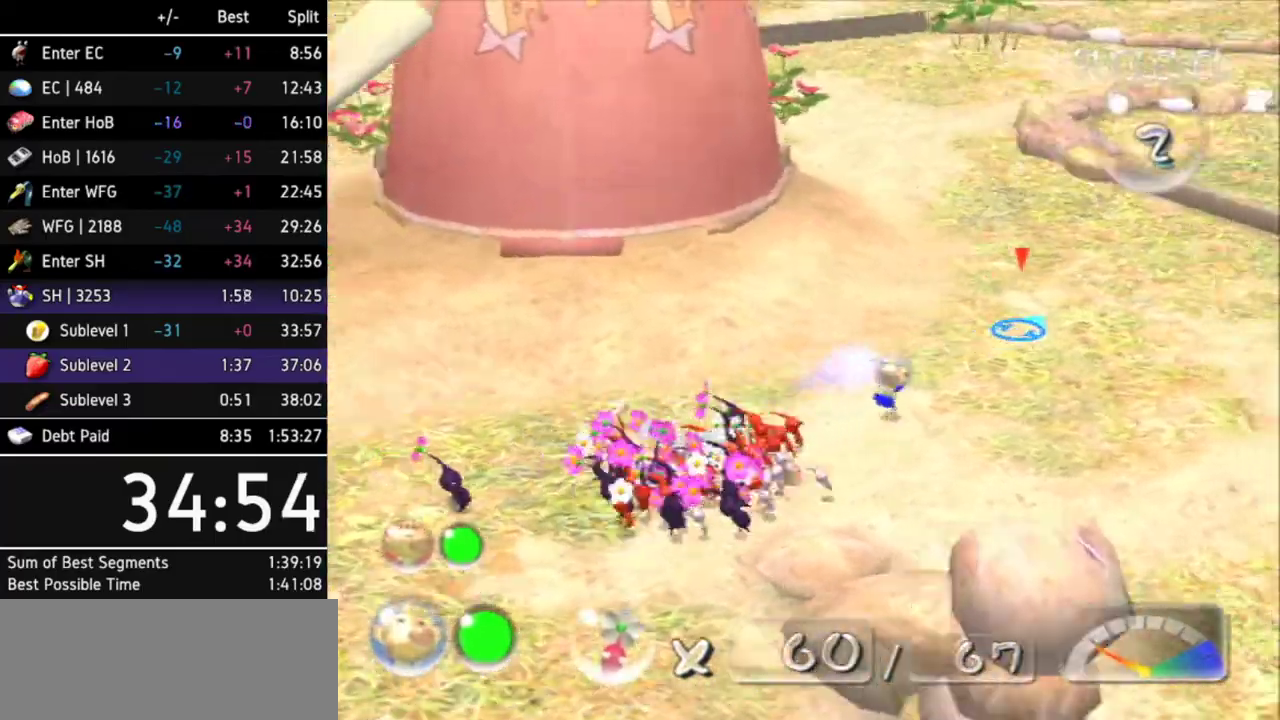
{"buttons": [], "left_stick": "up", "right_stick": "center", "events": []}
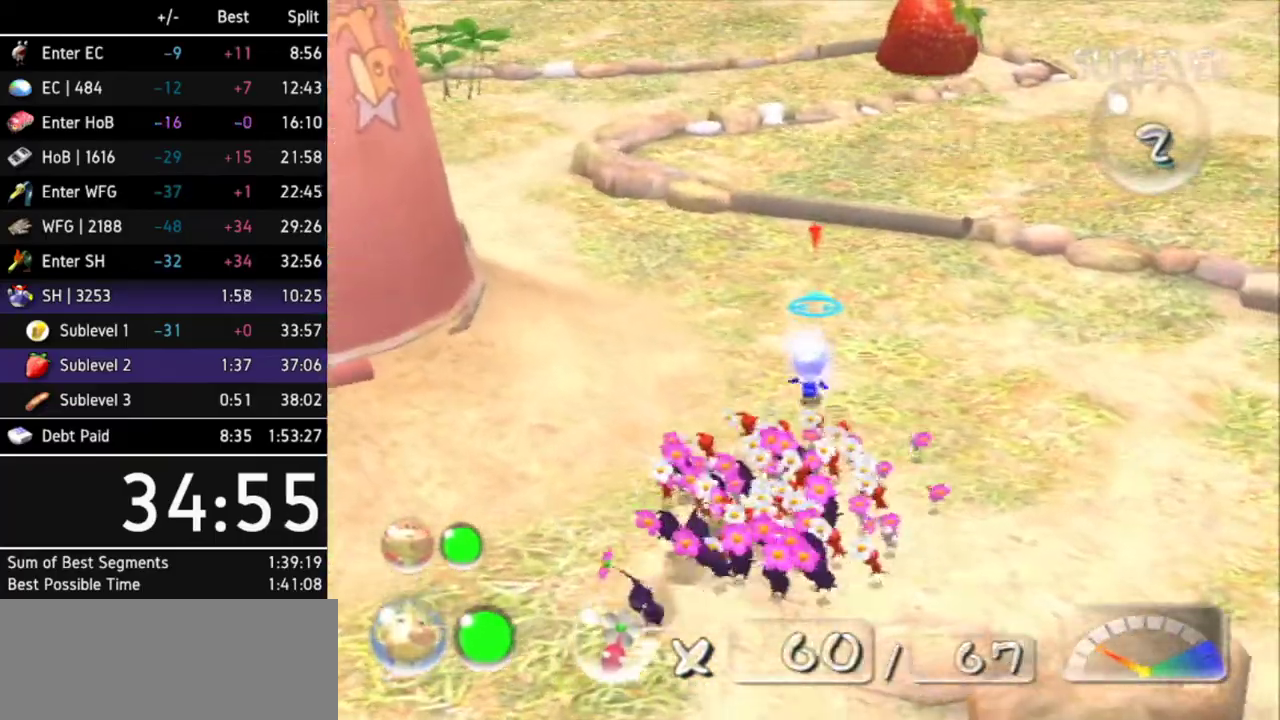
{"buttons": ["L1"], "left_stick": "up-left", "right_stick": "center", "events": [[167, "left_stick", "up-left"], [367, "Z", "down"], [467, "Z", "up"], [500, "L1", "down"]]}
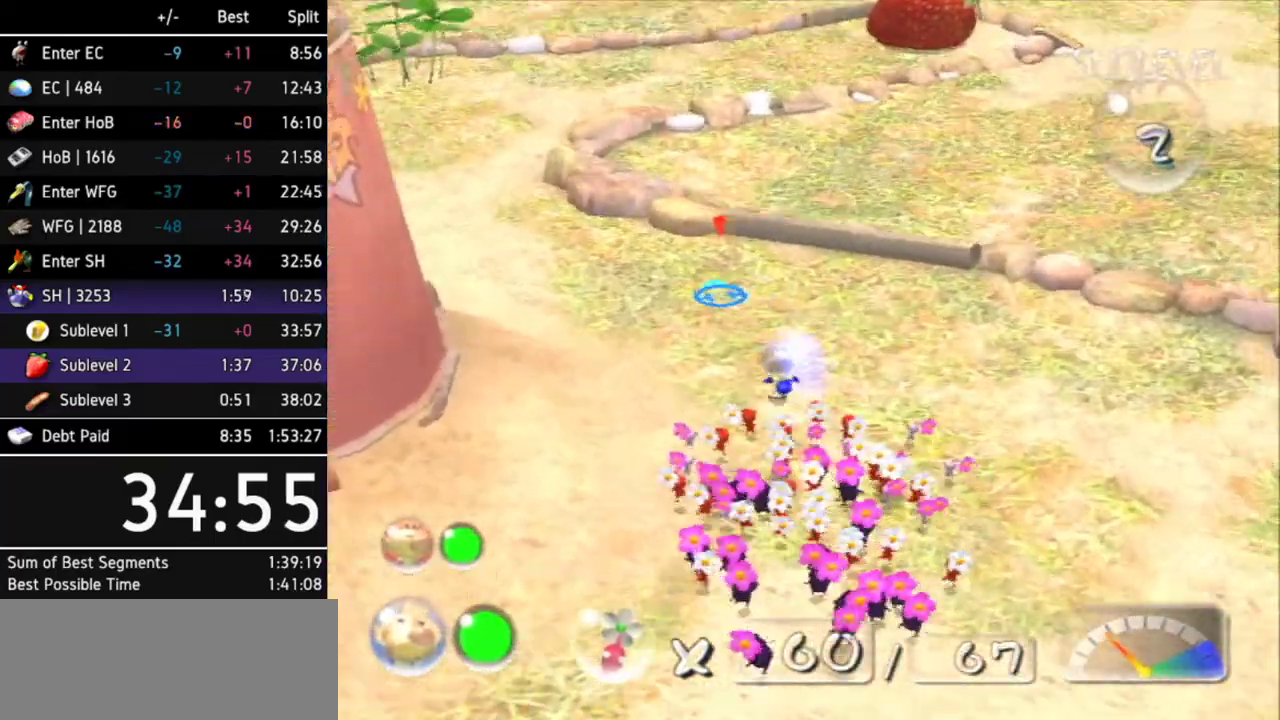
{"buttons": ["A"], "left_stick": "up", "right_stick": "center", "events": [[133, "L1", "up"], [200, "A", "down"], [300, "left_stick", "up"]]}
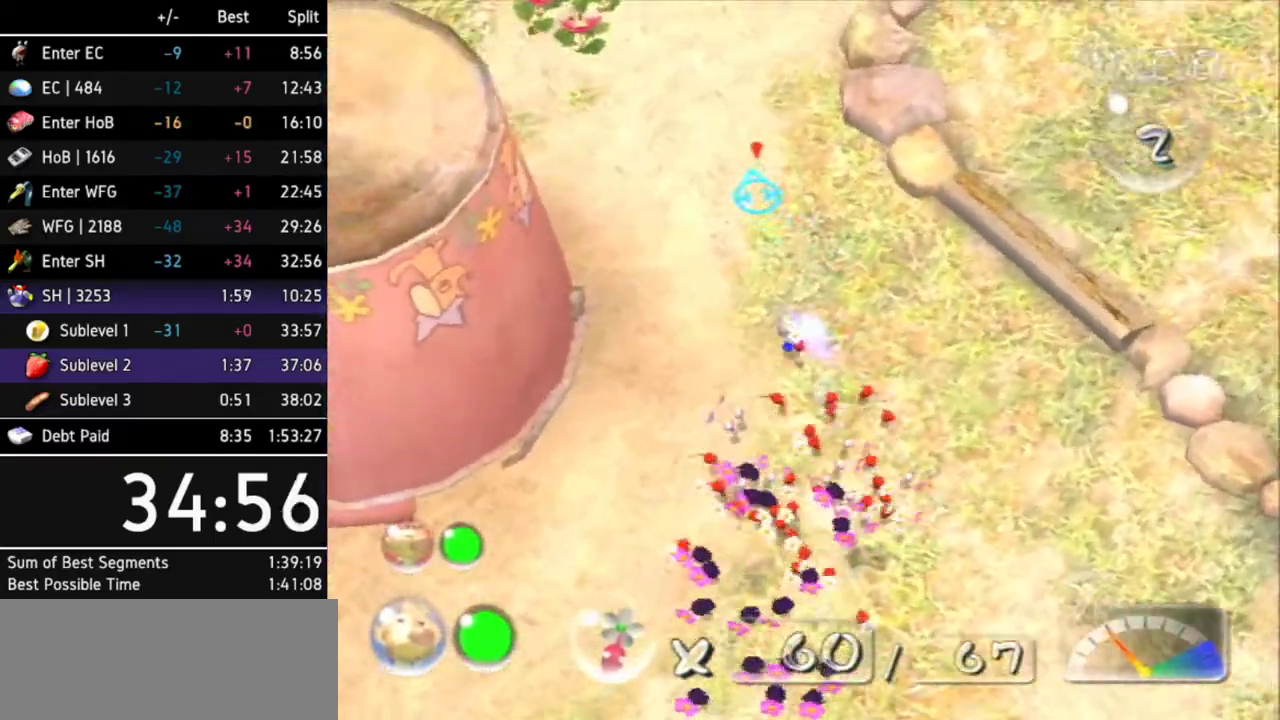
{"buttons": ["A"], "left_stick": "up", "right_stick": "center", "events": []}
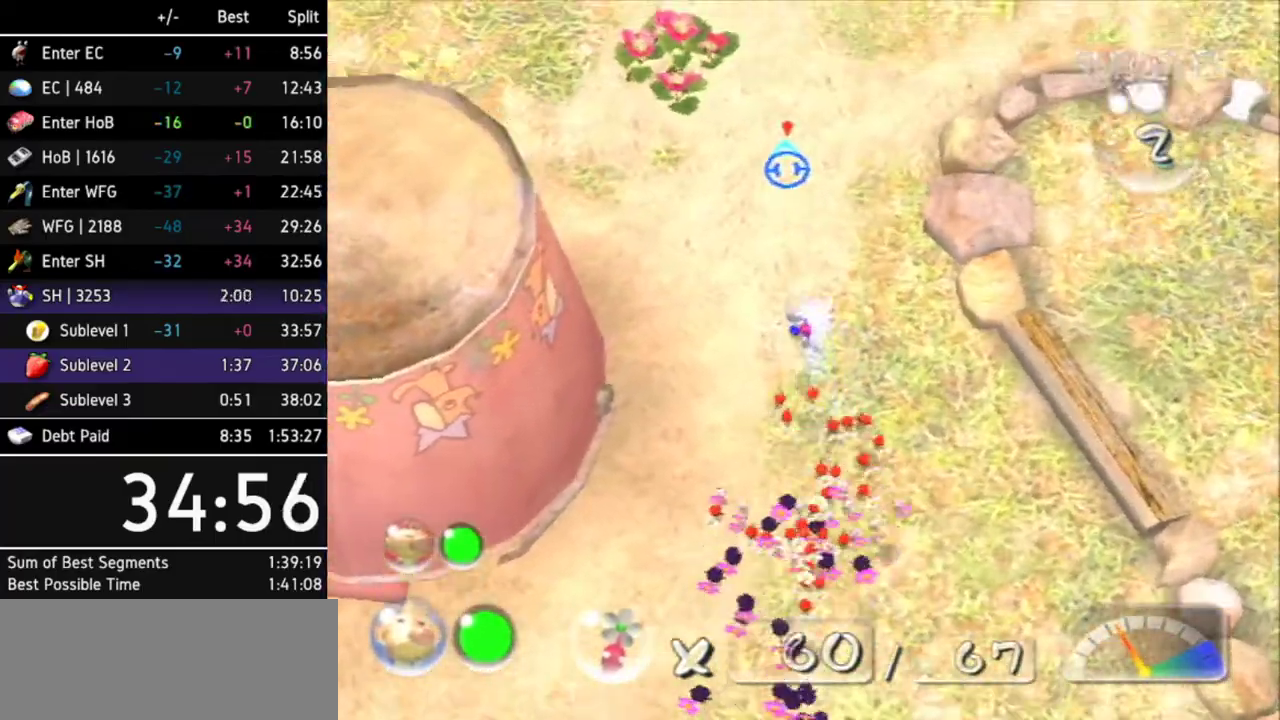
{"buttons": ["A"], "left_stick": "up", "right_stick": "center", "events": [[167, "L1", "down"], [233, "left_stick", "up-right"], [300, "L1", "up"], [333, "DPAD_RIGHT", "down"], [433, "left_stick", "up"], [500, "DPAD_RIGHT", "up"]]}
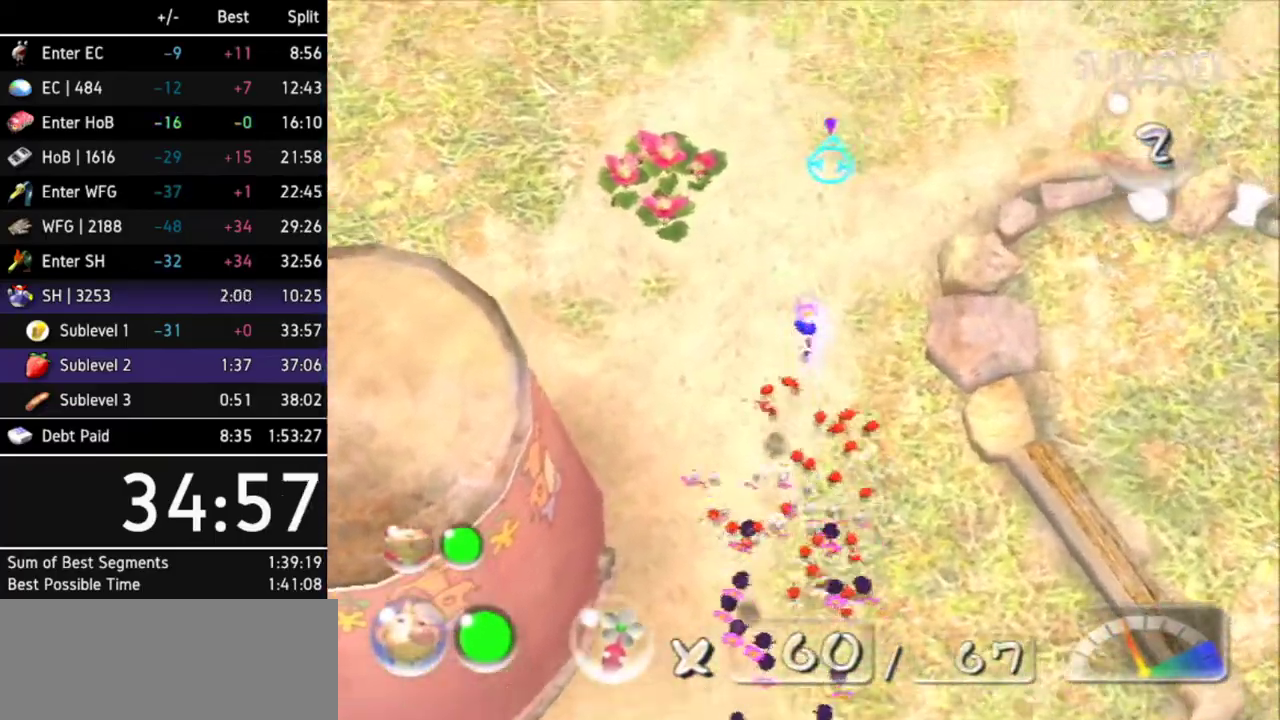
{"buttons": ["A", "DPAD_RIGHT"], "left_stick": "up-right", "right_stick": "center", "events": [[333, "left_stick", "up-right"], [467, "DPAD_RIGHT", "down"]]}
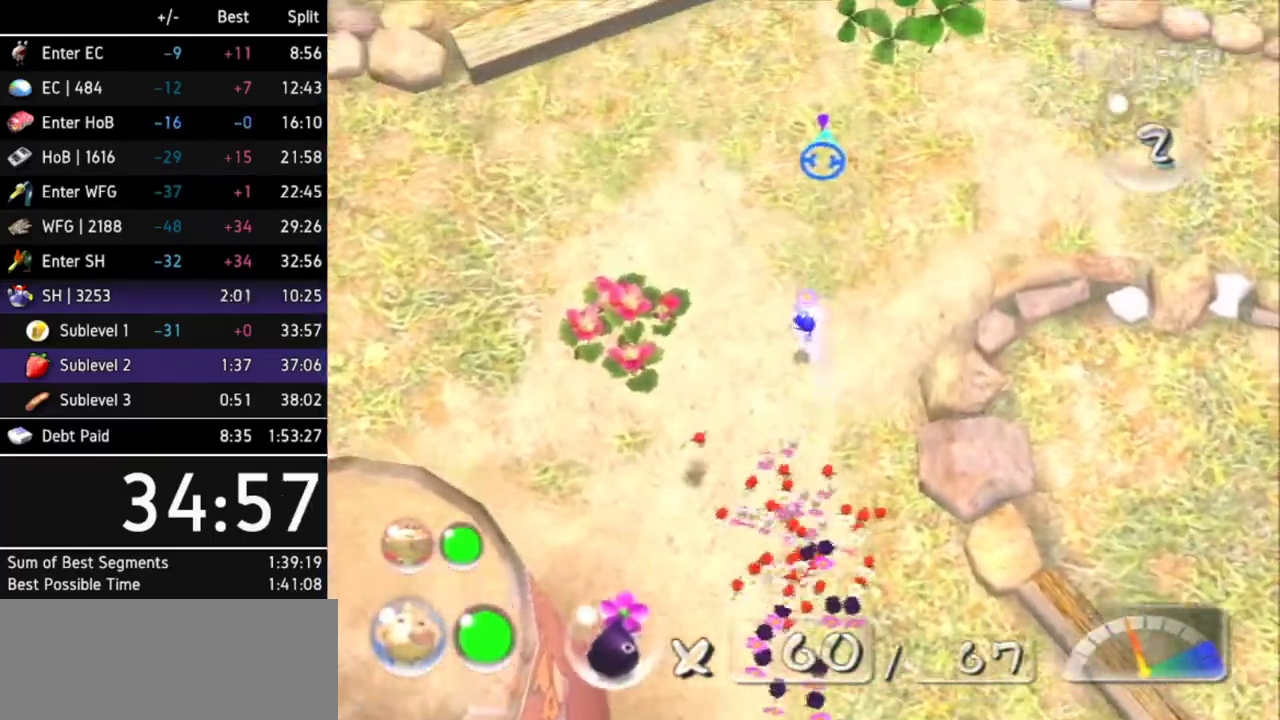
{"buttons": ["A"], "left_stick": "up-right", "right_stick": "center", "events": [[133, "DPAD_RIGHT", "up"], [333, "L1", "down"], [467, "L1", "up"]]}
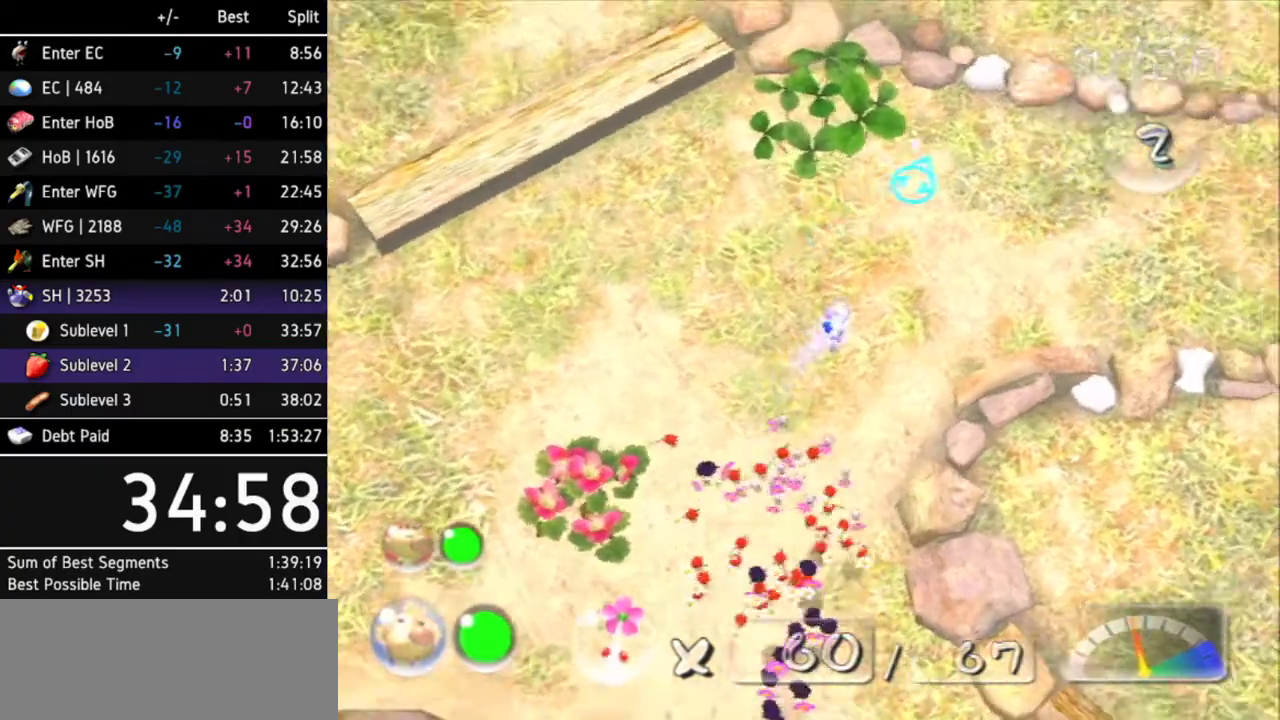
{"buttons": ["A"], "left_stick": "up-right", "right_stick": "center", "events": [[33, "L1", "down"], [167, "L1", "up"], [300, "left_stick", "up"], [433, "left_stick", "up-right"]]}
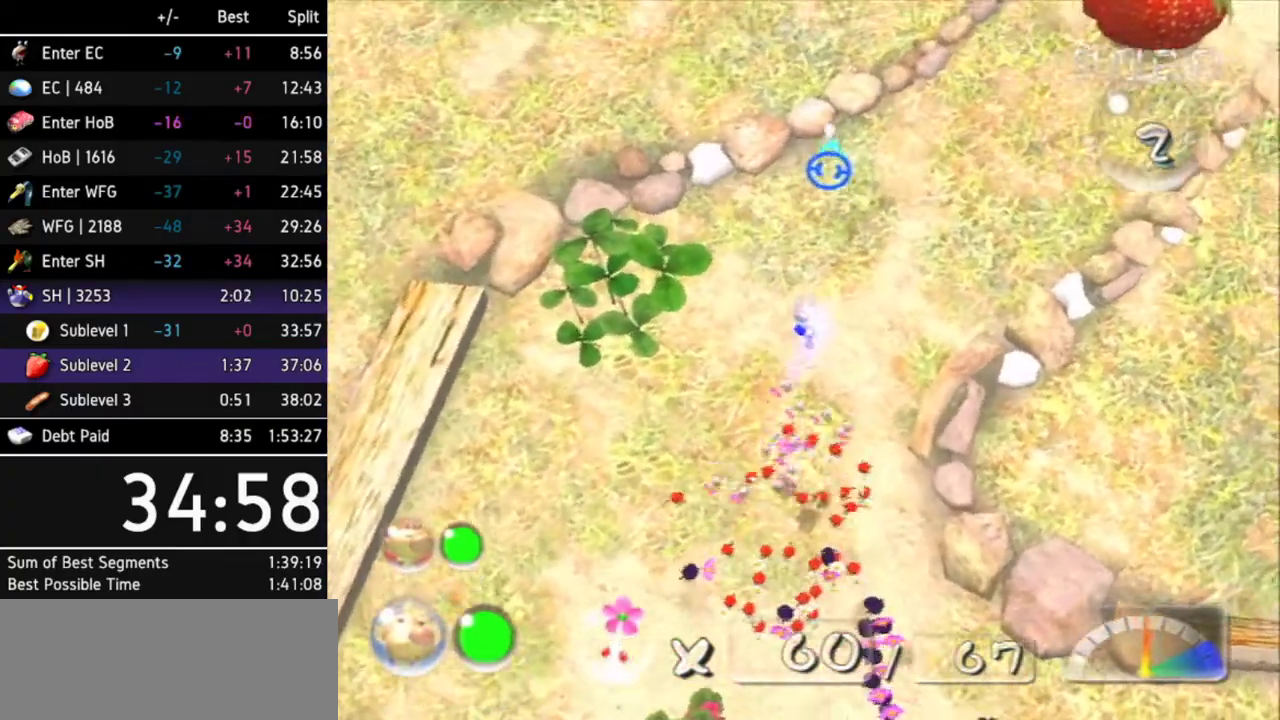
{"buttons": ["A"], "left_stick": "up-right", "right_stick": "center", "events": []}
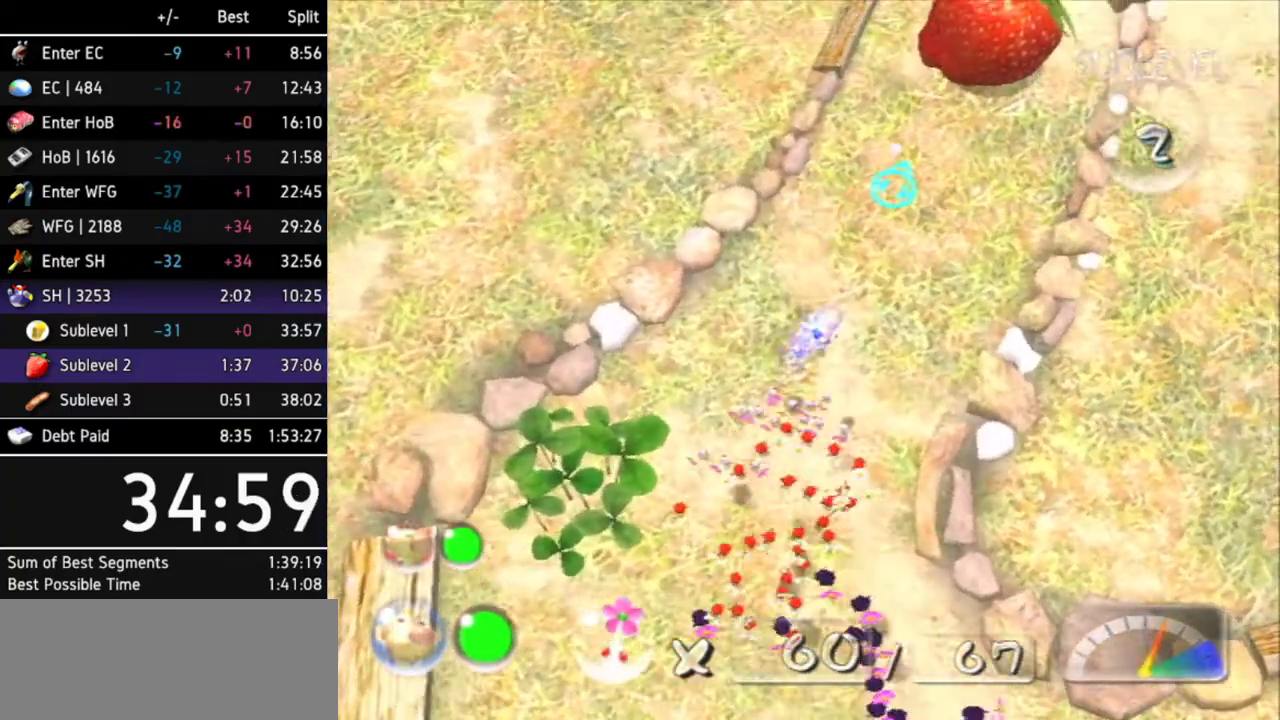
{"buttons": ["A"], "left_stick": "up-right", "right_stick": "center", "events": []}
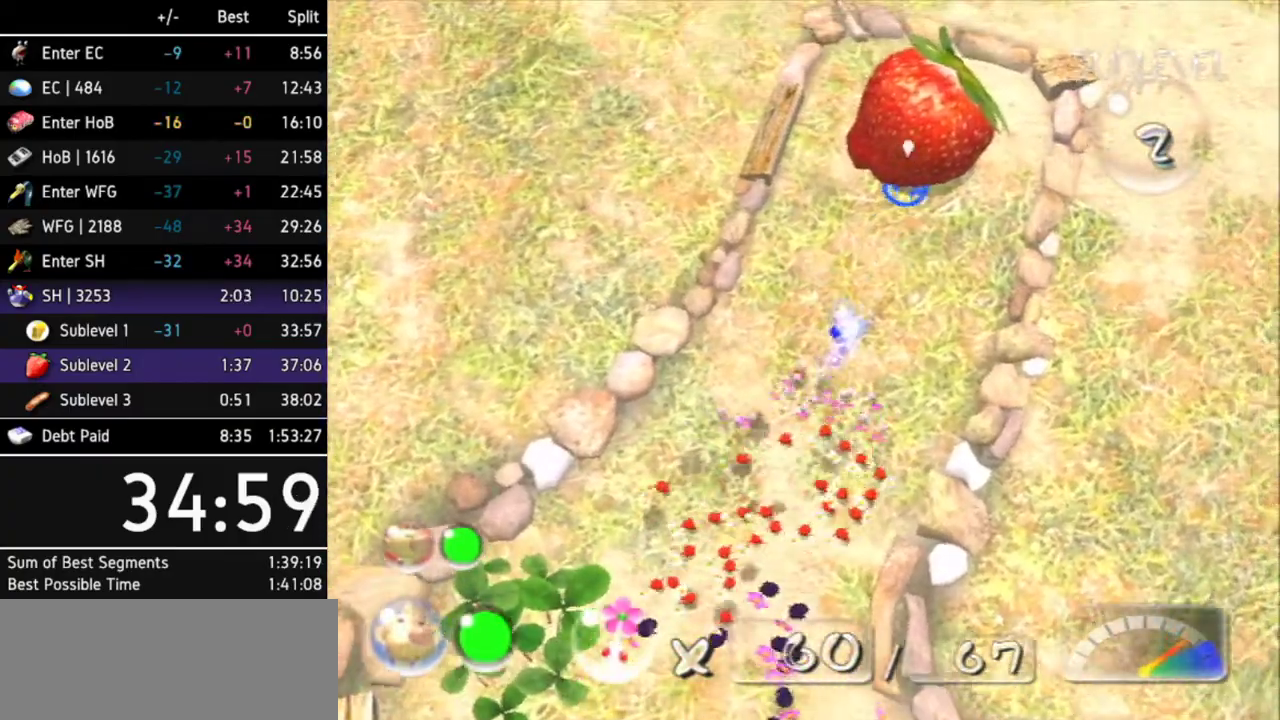
{"buttons": ["A"], "left_stick": "center", "right_stick": "center", "events": [[100, "left_stick", "center"]]}
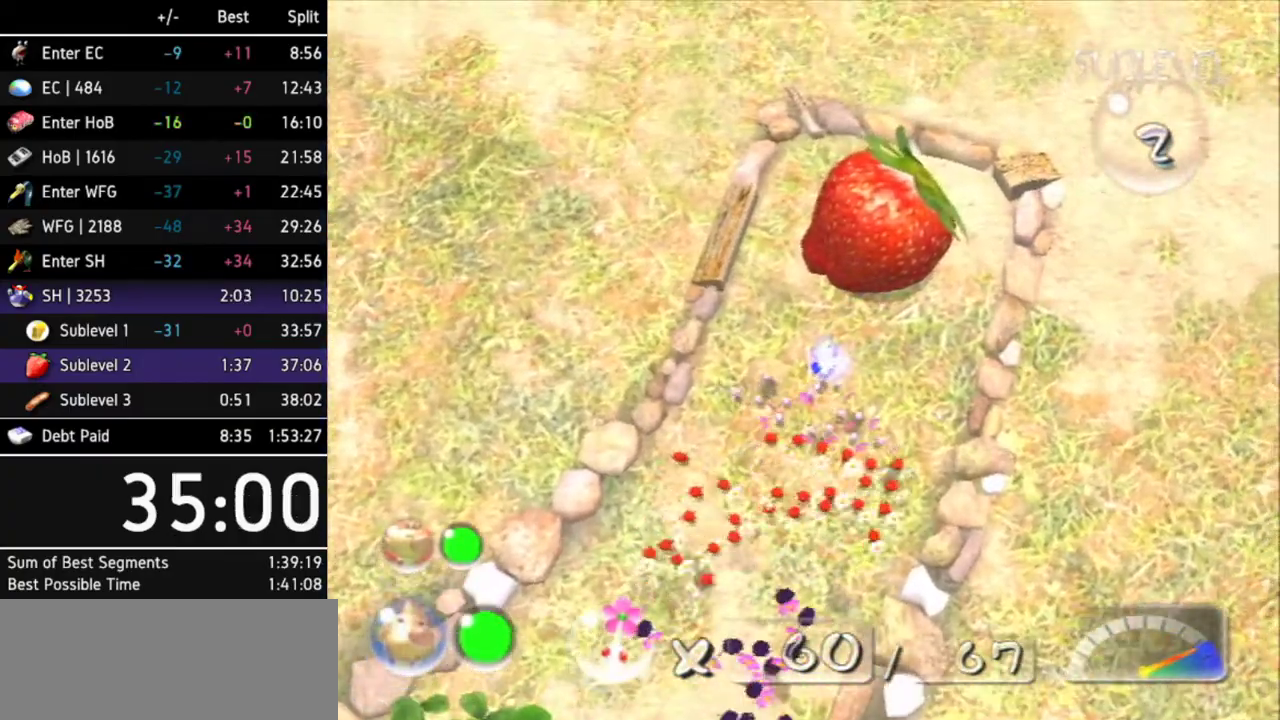
{"buttons": [], "left_stick": "up-right", "right_stick": "center", "events": [[167, "A", "up"], [233, "left_stick", "up"], [467, "left_stick", "up-right"]]}
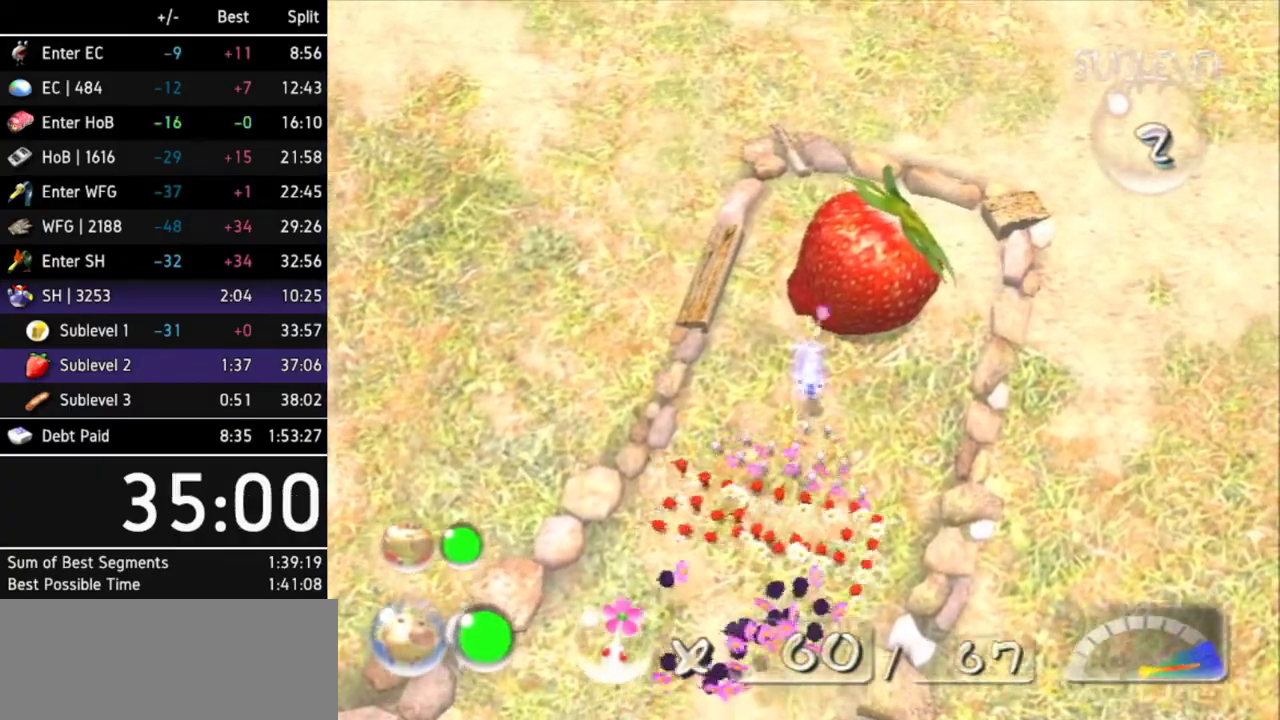
{"buttons": [], "left_stick": "center", "right_stick": "right", "events": [[33, "right_stick", "up-right"], [100, "left_stick", "center"], [467, "right_stick", "right"]]}